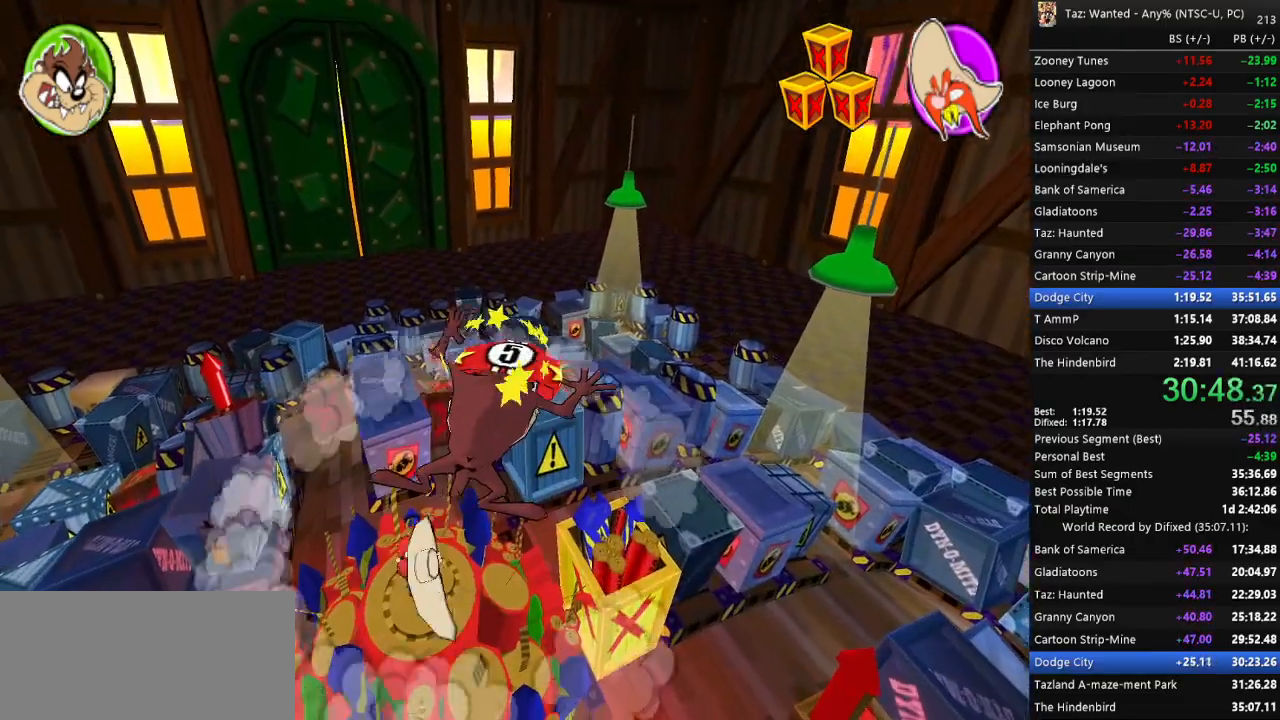
Gameplay with keyboard; each line is a JSON object with the keys held at the frame after it. "events" lists presses ("down") and releases ("up") of ".", "/", "0", "1", "2", "3", "4", "5", "6", "7", "8", "9", "a", "alt_l", "alt_r", "b", "backslash", "backspace", "c", "caps_lock", "comma", "ctrl_l", "ctrl_r", "d", "down", "e", "equals", "escape", "f", "f1", "f10", "f11", "f12", "f2", "f3", "f4", "f5", "f6", "f7", "f8", "f9", "g", "h", "i", "j", "k", "l", "lbracket", "left", "m", "minus", "n", "o", "p", "q", "quote", "r", "rbracket", "return", "right", "s", "semicolon", "shift_l", "shift_r", "space", "super_l", "super_r", "t", "tab", "tilde", "u", "up", "v", "w", "x", "y" and "z" between this image and that frame as [ms after this image, input, new state], when the widget could be followed in between. No other keys are recorded. Mouse input is not recorded.
{"keys": [], "events": []}
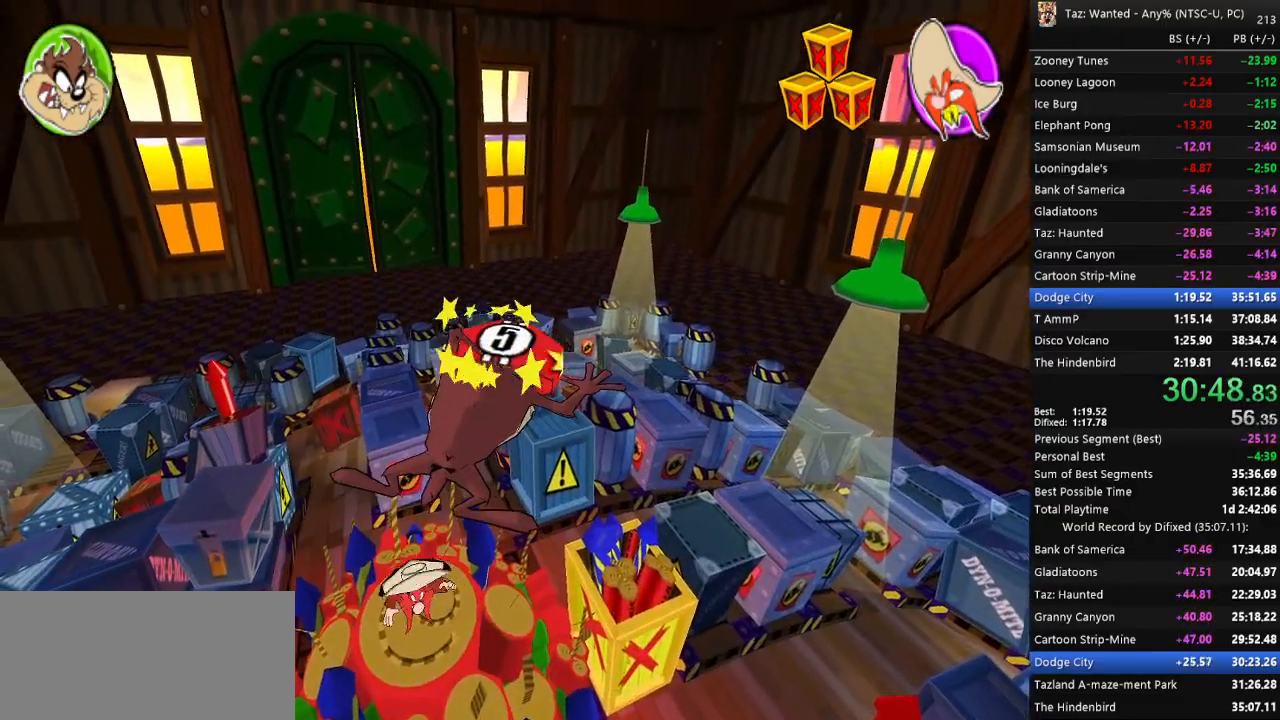
{"keys": [], "events": []}
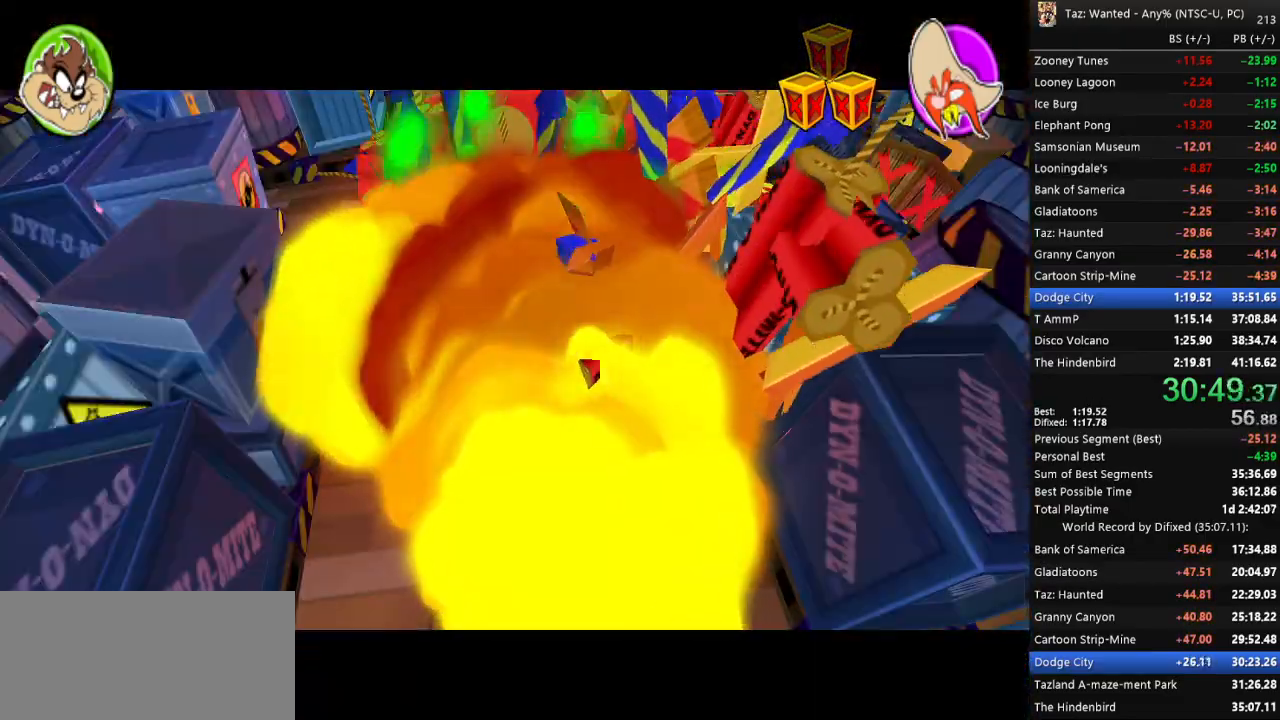
{"keys": [], "events": []}
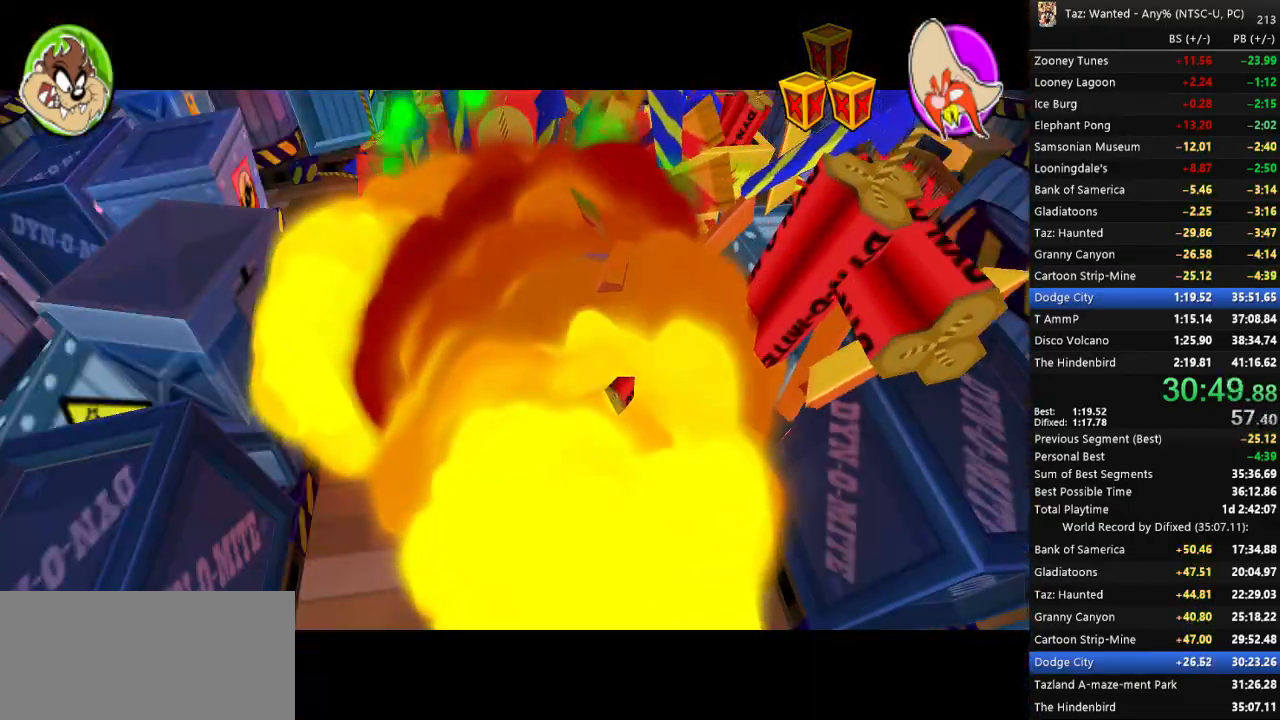
{"keys": [], "events": []}
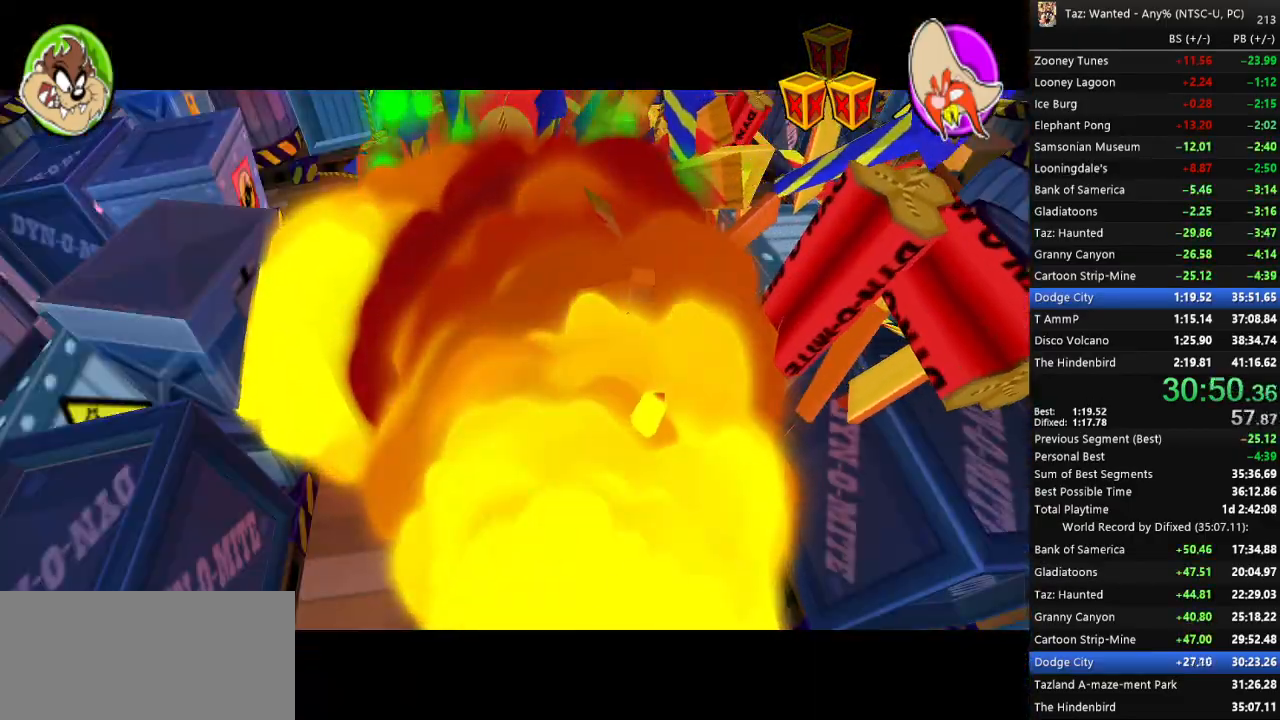
{"keys": [], "events": []}
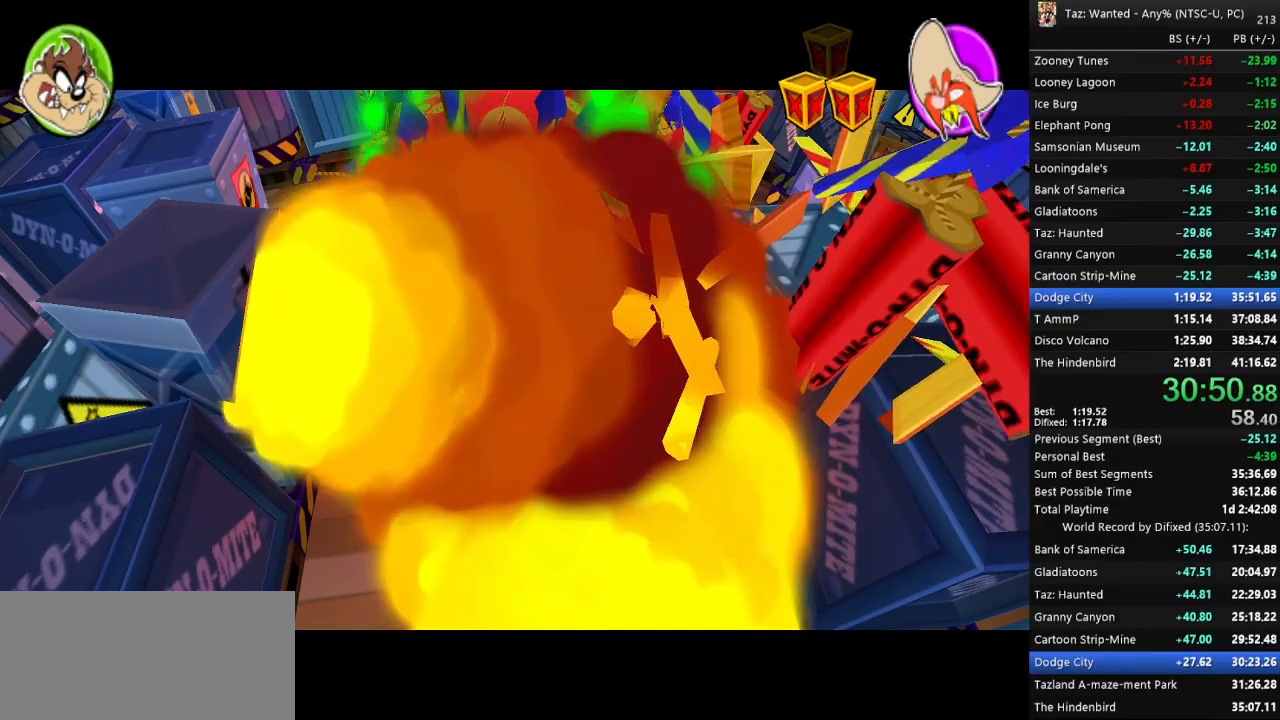
{"keys": [], "events": []}
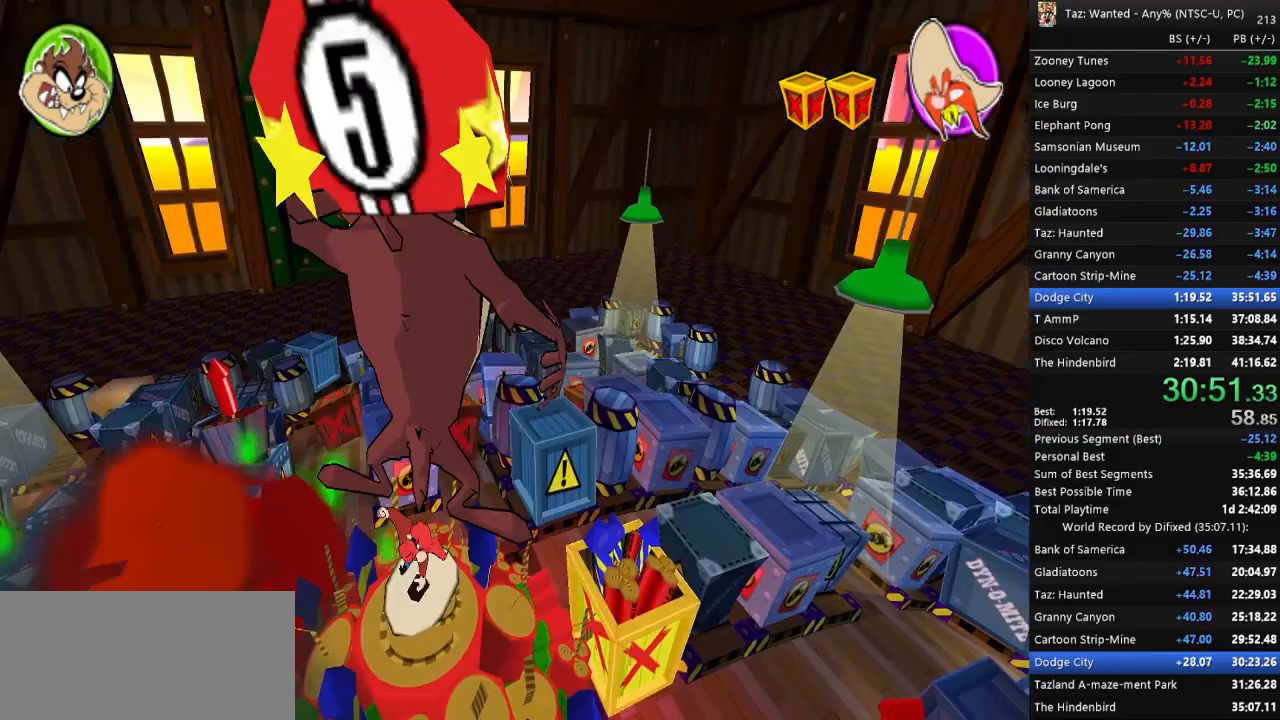
{"keys": ["up"], "events": [[167, "up", "down"]]}
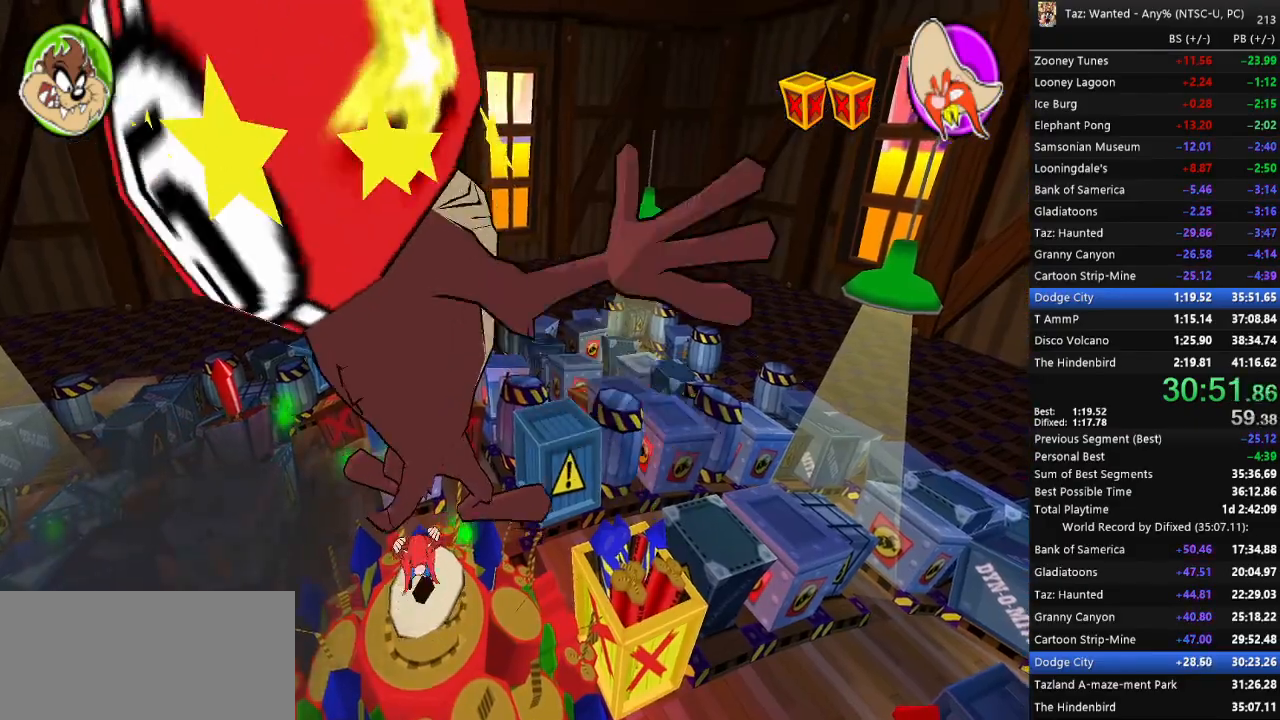
{"keys": ["up"], "events": [[367, "right", "down"], [500, "right", "up"]]}
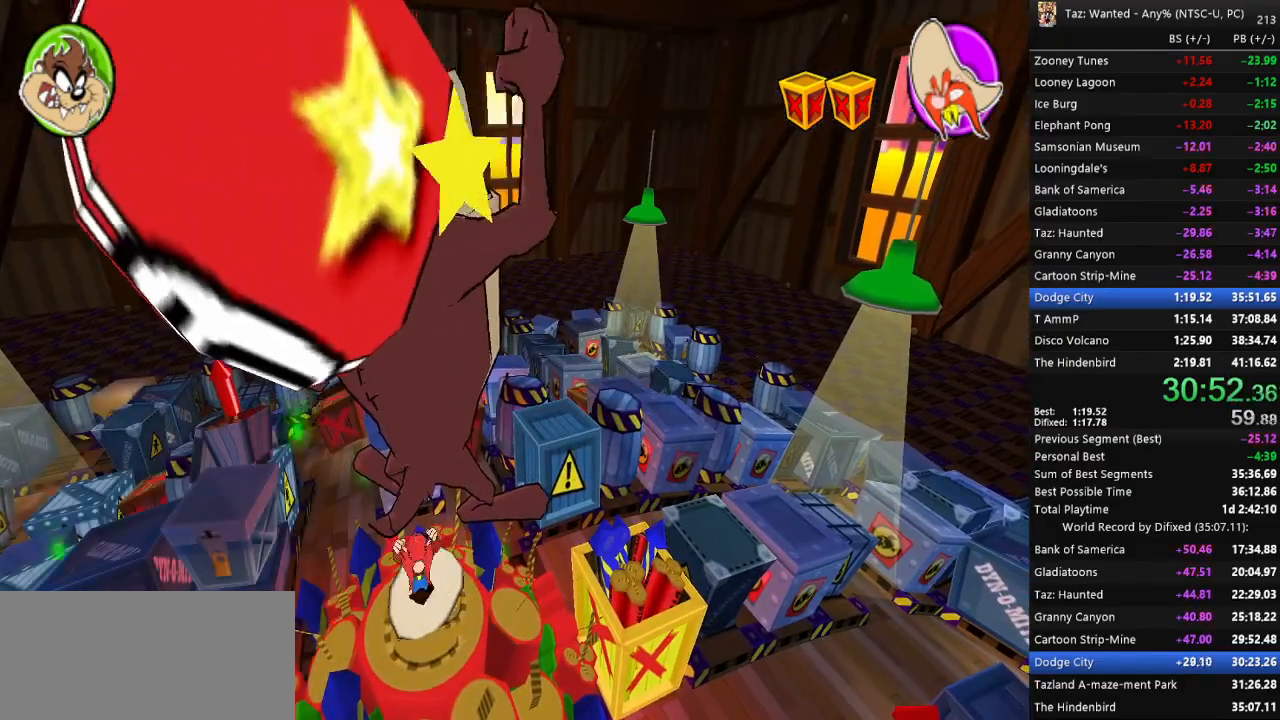
{"keys": ["right", "up"], "events": [[200, "right", "down"], [333, "right", "up"], [467, "right", "down"]]}
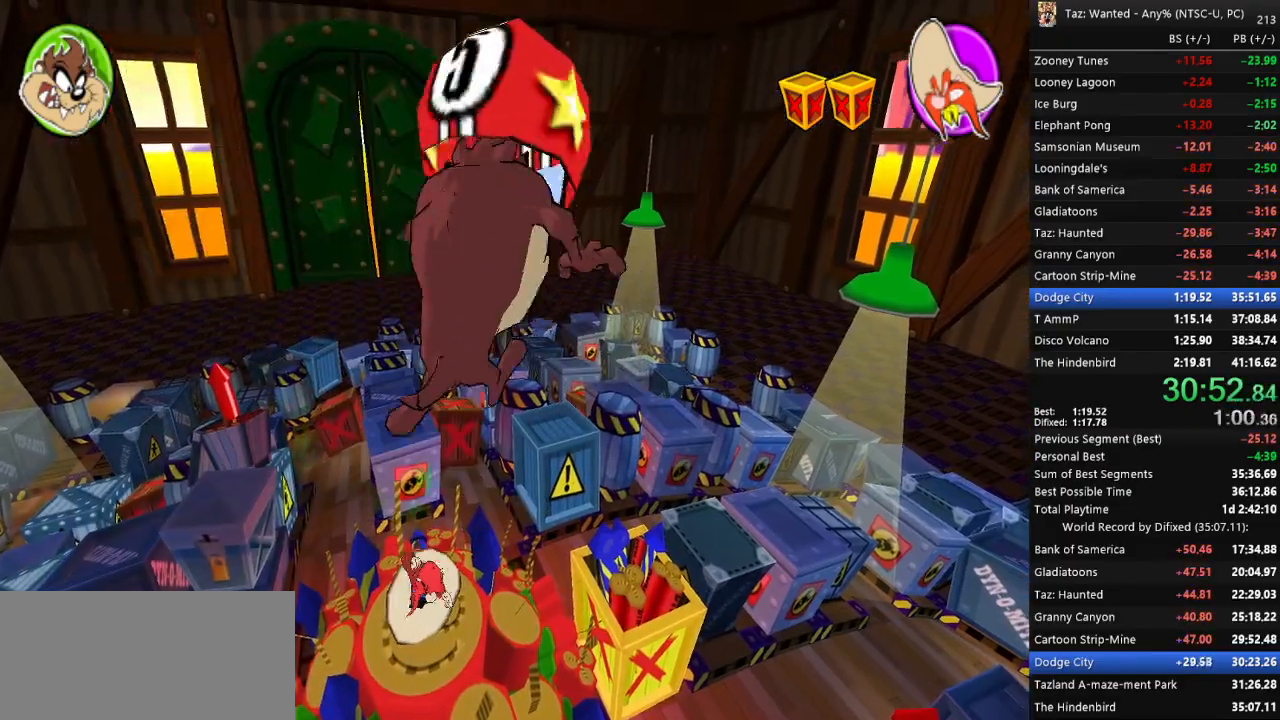
{"keys": [], "events": [[33, "right", "up"], [133, "up", "up"], [300, "up", "down"], [433, "up", "up"]]}
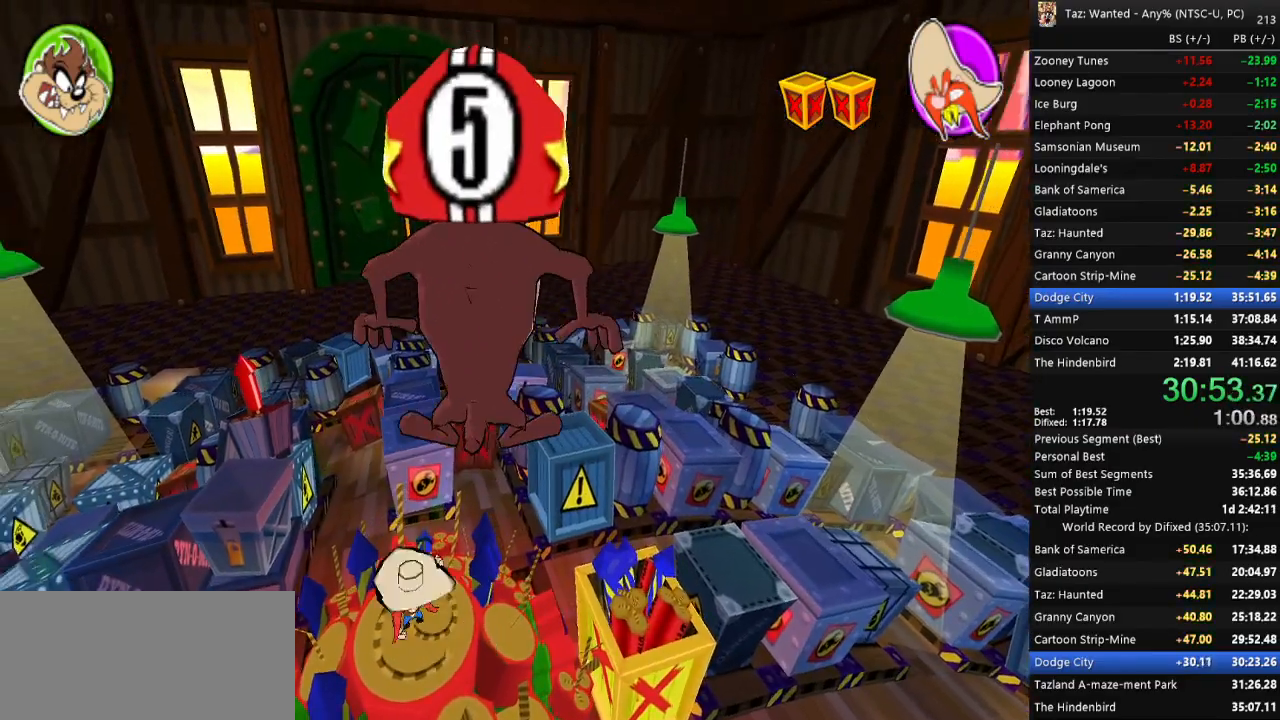
{"keys": ["f"]}
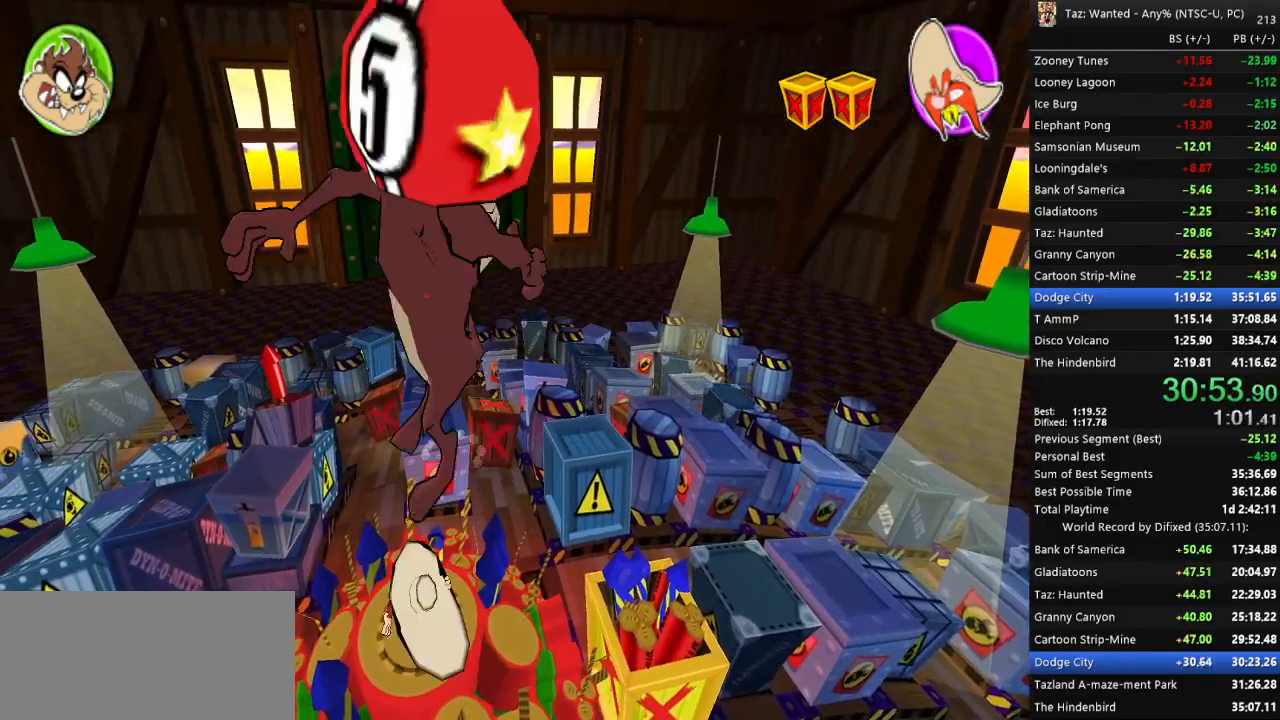
{"keys": ["f"], "events": []}
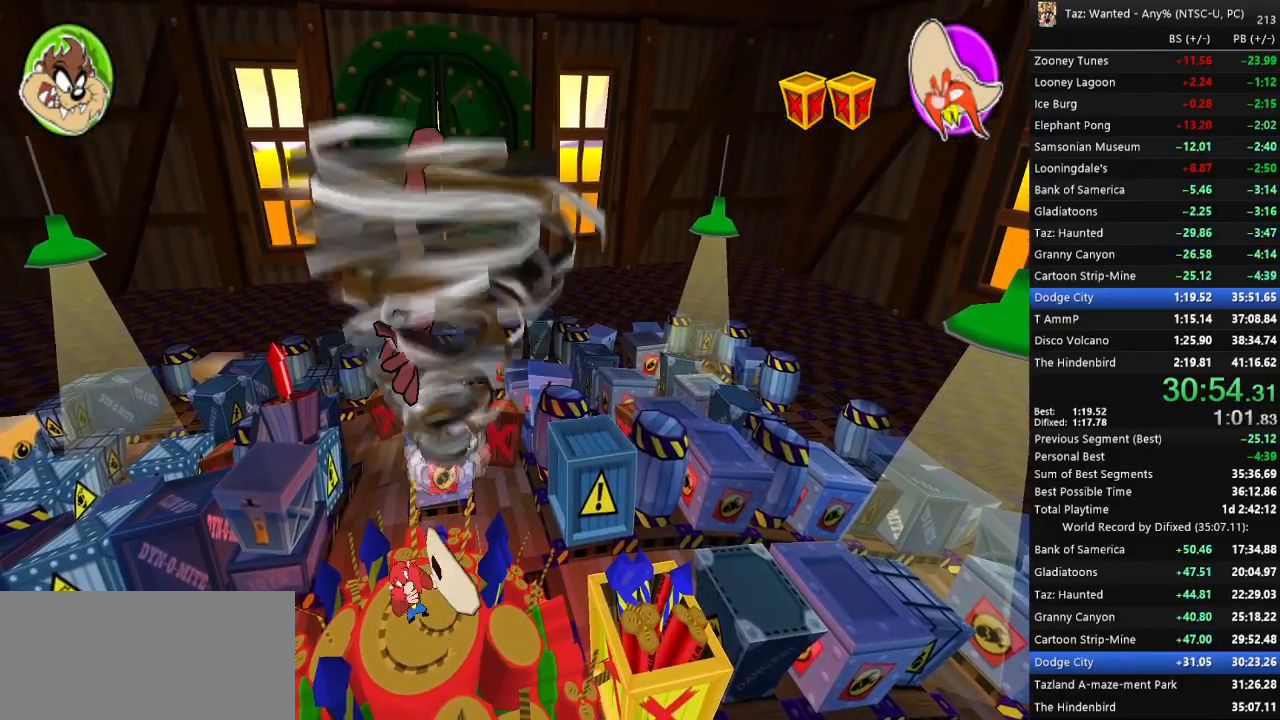
{"keys": ["f"], "events": []}
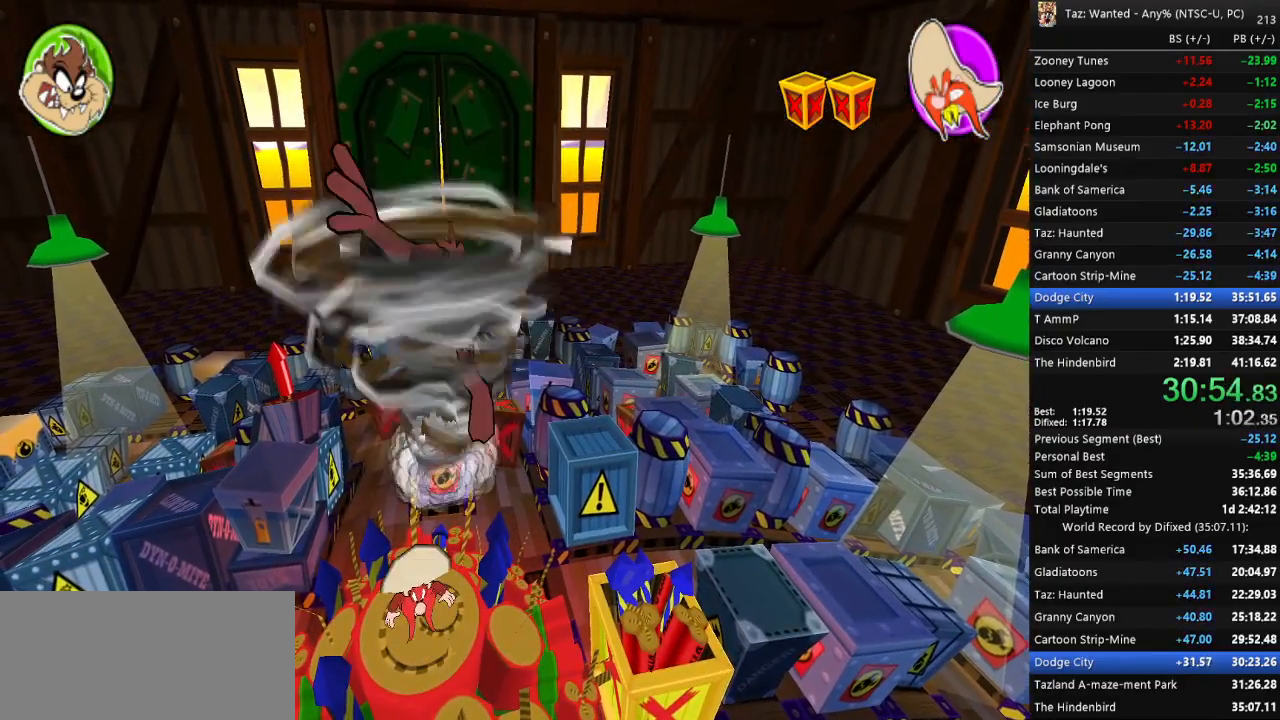
{"keys": ["f"], "events": []}
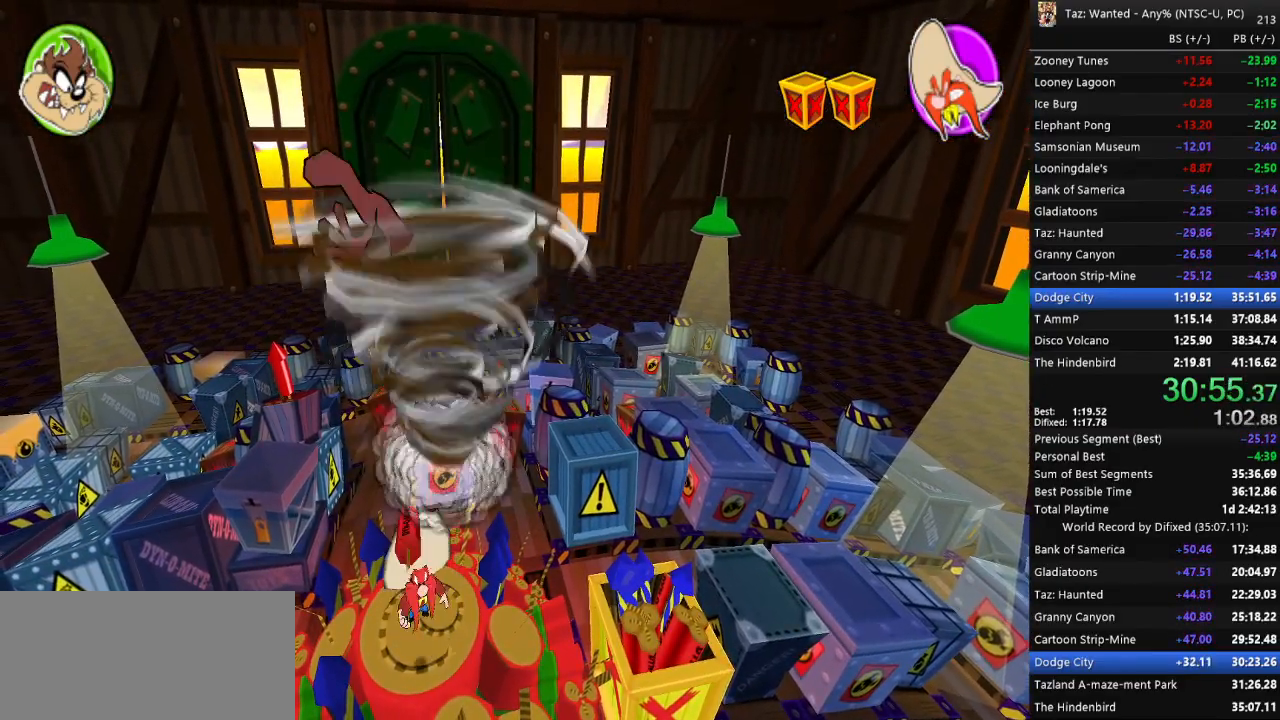
{"keys": ["f"], "events": []}
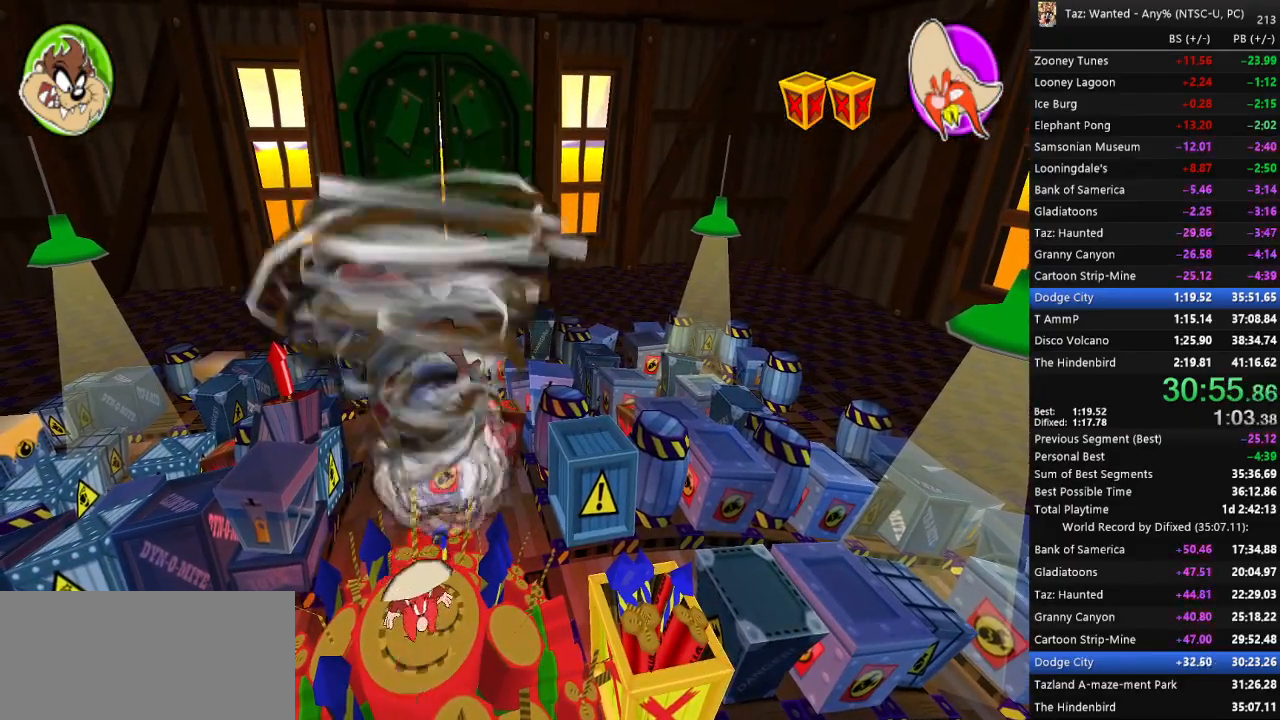
{"keys": ["f", "up"], "events": [[433, "up", "down"]]}
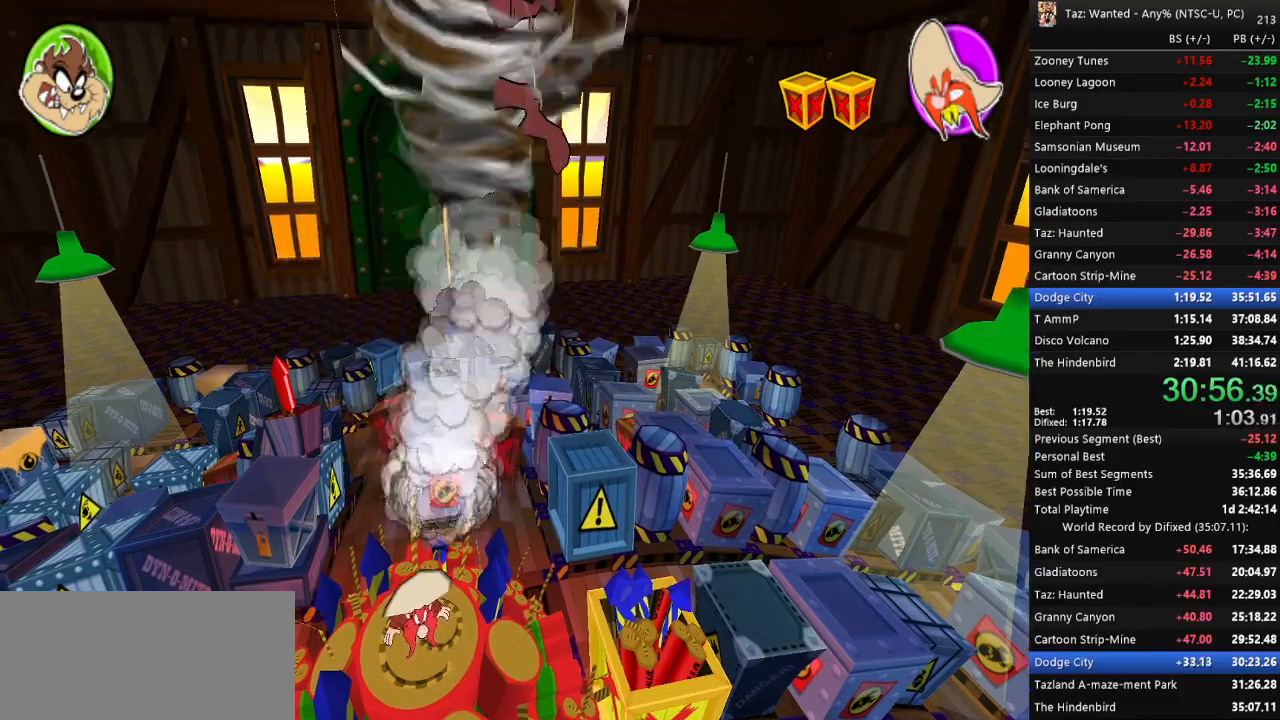
{"keys": ["f", "right", "up"], "events": [[500, "right", "down"]]}
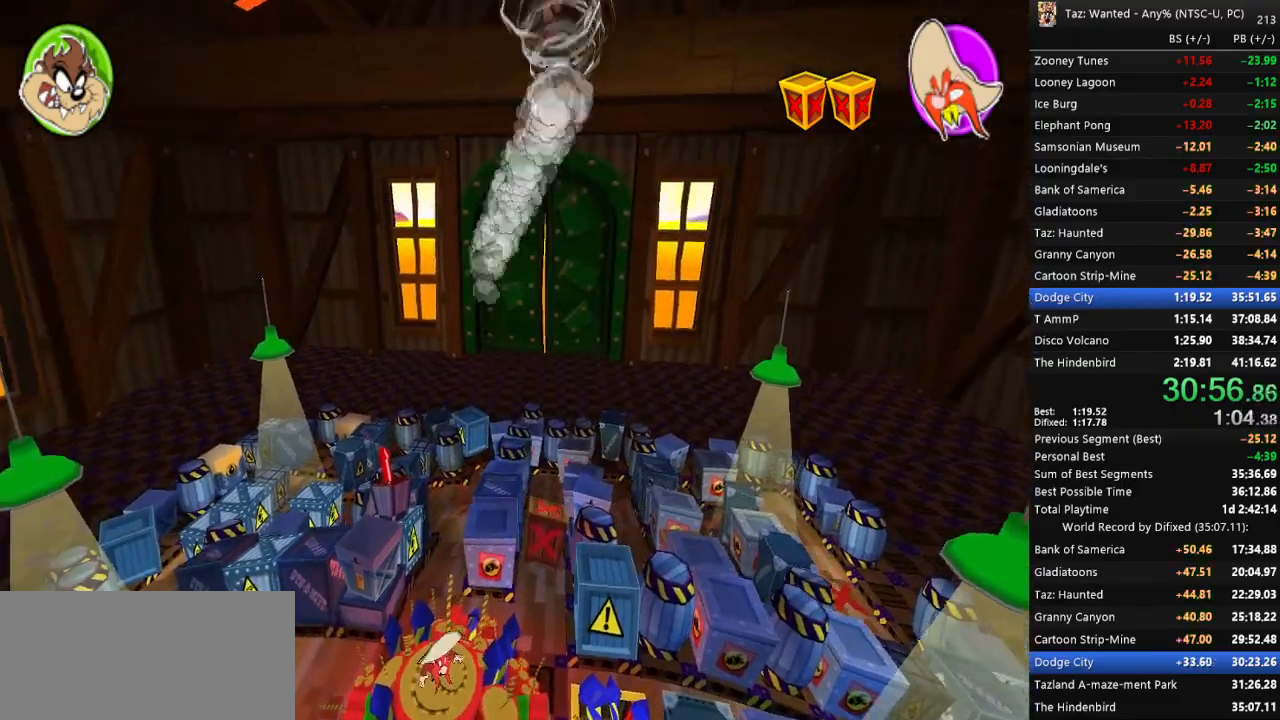
{"keys": ["c", "right", "up"], "events": [[367, "c", "down"], [467, "f", "up"]]}